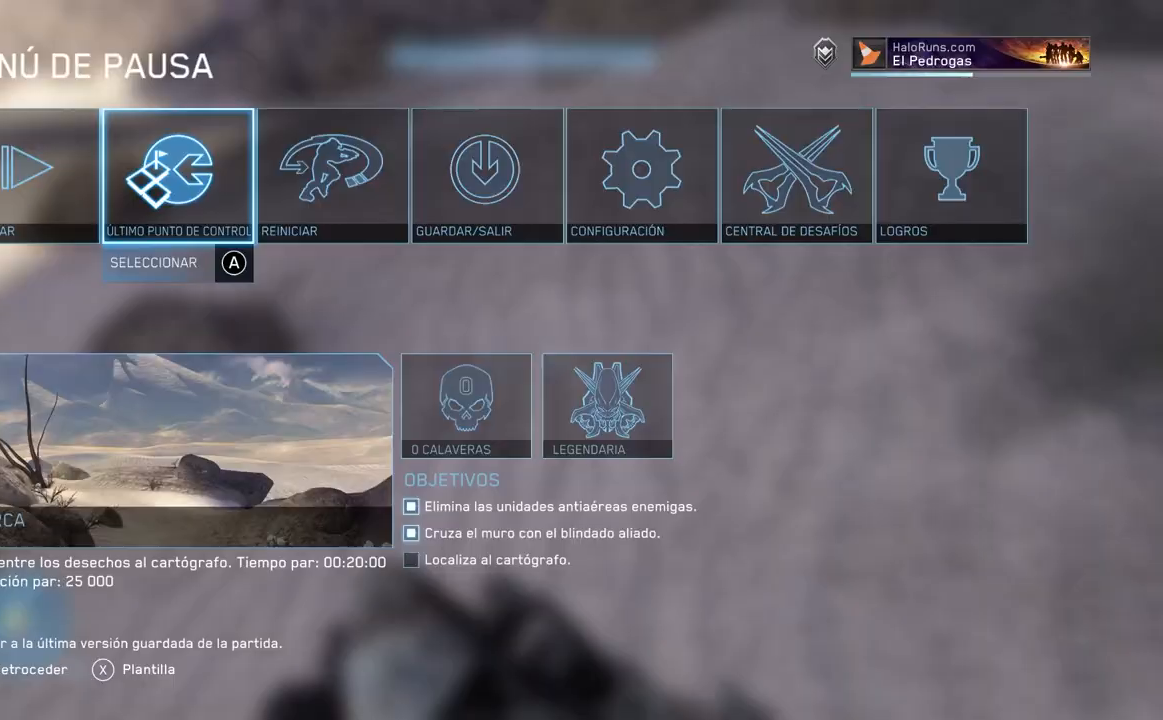
Gameplay with a controller (Xbox layout); each line is a JSON object with the inputs held at the frame after it. "events" lists button and stick changes between this image and that frame as [ms after this image, input, new state], when the widget could be followed in between.
{"buttons": [], "left_stick": "down", "right_stick": "down-left", "events": [[134, "right_stick", "down-right"], [351, "right_stick", "down"], [401, "left_stick", "down"], [451, "right_stick", "down-left"]]}
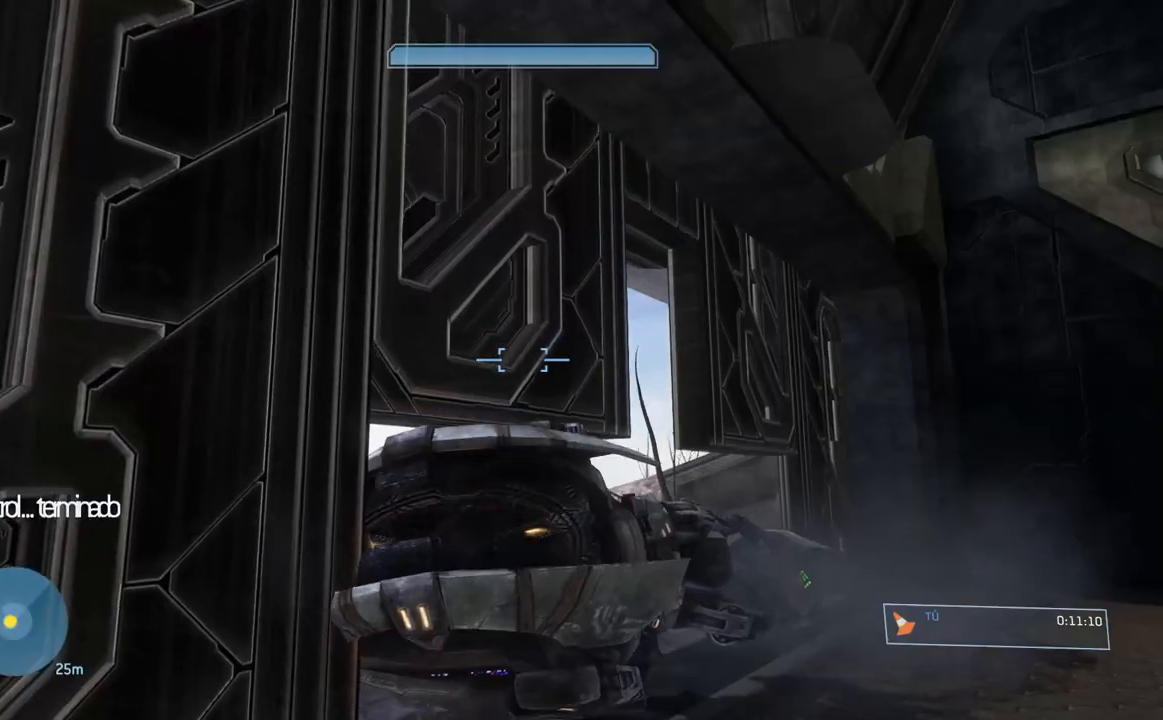
{"buttons": [], "left_stick": "down", "right_stick": "down"}
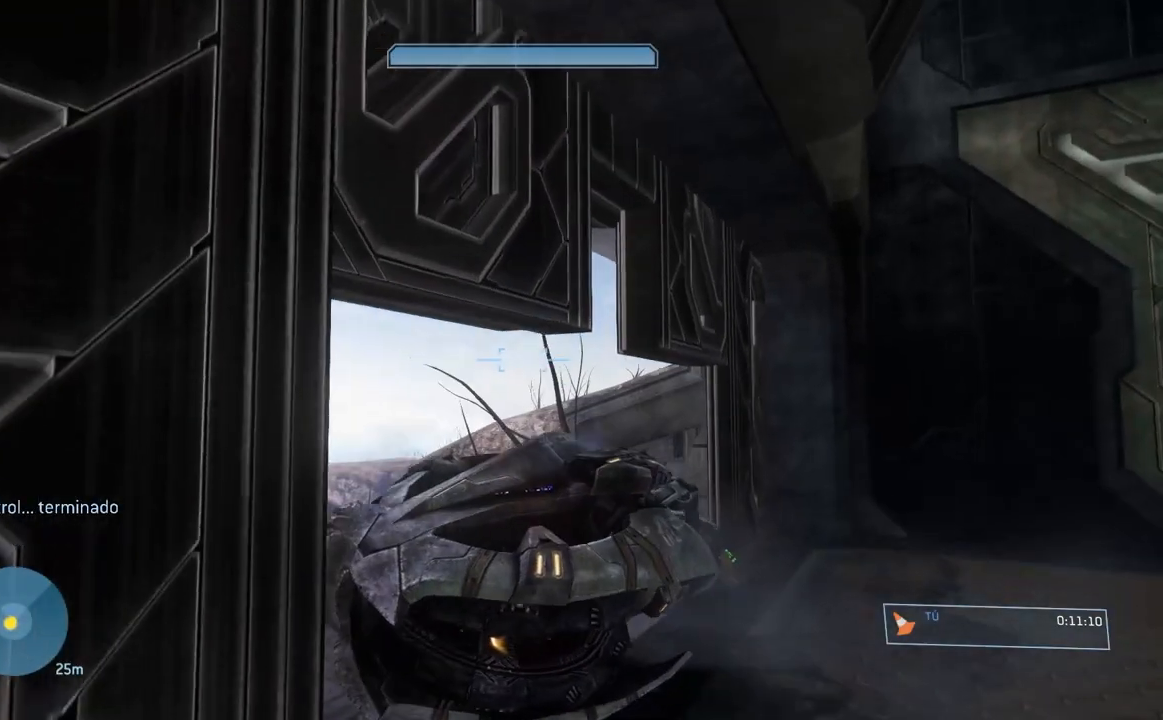
{"buttons": [], "left_stick": "down", "right_stick": "down-left", "events": [[351, "right_stick", "down-left"]]}
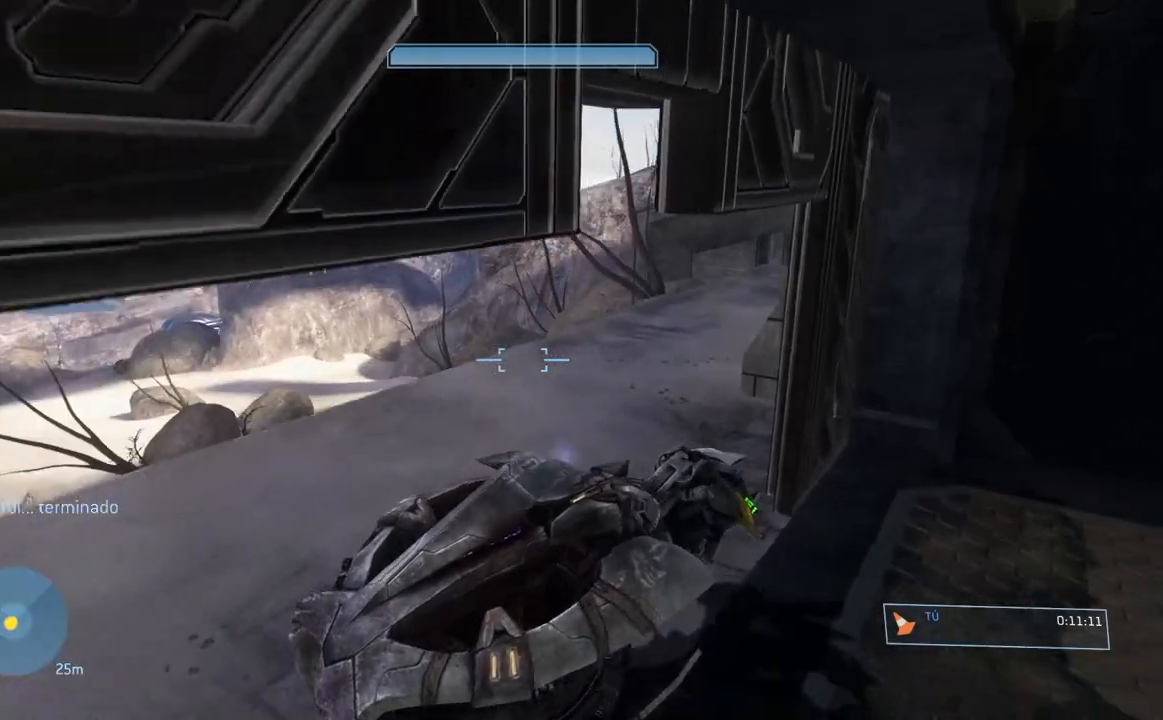
{"buttons": [], "left_stick": "down", "right_stick": "down", "events": [[100, "right_stick", "down"]]}
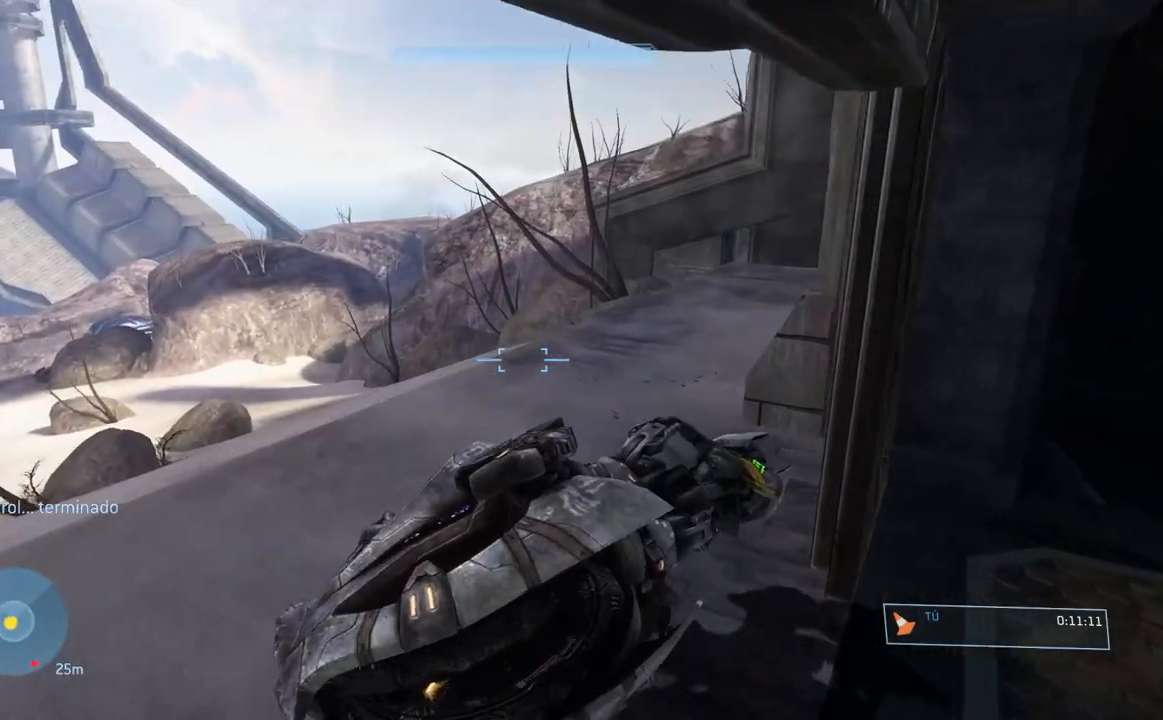
{"buttons": [], "left_stick": "down", "right_stick": "down-right", "events": [[250, "right_stick", "down-right"]]}